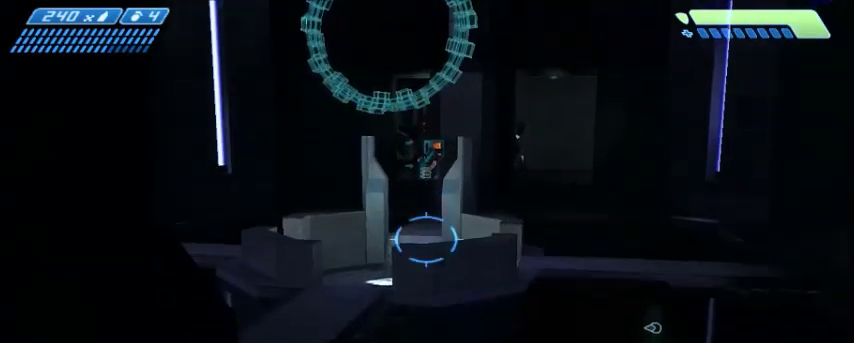
Gameplay with keyboard and mouse; each line is a JSON object with the keys and mouse buttons held at the frame after it. "events" lists presses ("down") and releases ("up") of "1", "2", "3", "4", "5", "a", "alt", "c", "ctrl", "d", "e", "f", "q", "r", "s", "shift", "space", "tab", "v", "w", "x", "z", "mouse_left", "mouse_middle", "mouse_right", "mouse_wheel_up" and "mouse_wheel_down" between this image and that frame as [ms after this image, input, new state], when the widget could be followed in between. "mouse_left", "mouse_middle", "mouse_right", "mouse_wheel_up", "mouse_wheel_down" = the "left", "middle", "right", "wheel_up", "wheel_down" buttons of the "mouse" list. No other keys are recorded. Mouse movement is not recorded.
{"keys": ["w"], "mouse": [], "events": [[434, "w", "down"]]}
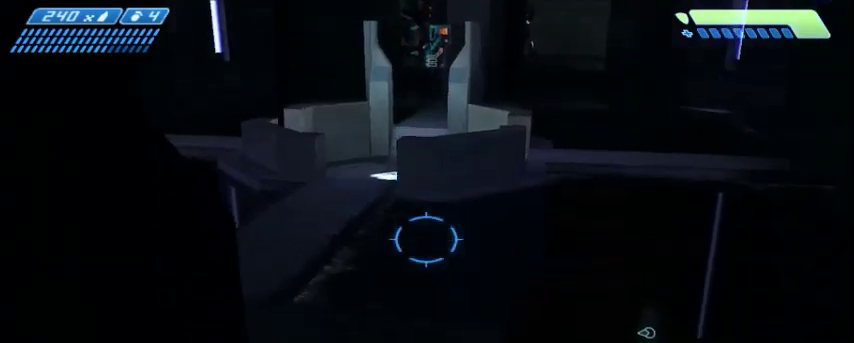
{"keys": ["w"], "mouse": [], "events": []}
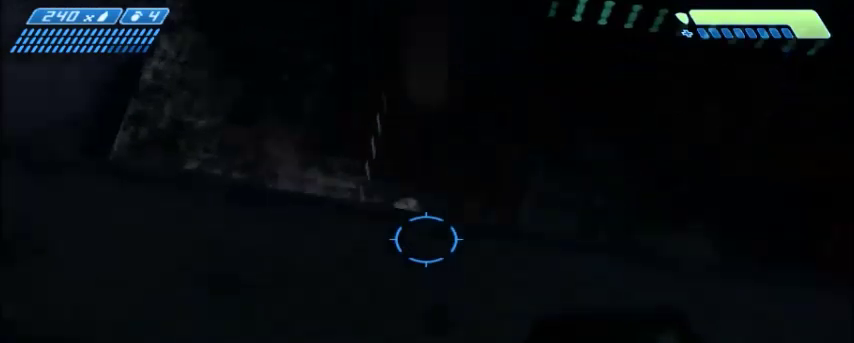
{"keys": ["w"], "mouse": [], "events": [[267, "space", "down"], [434, "space", "up"]]}
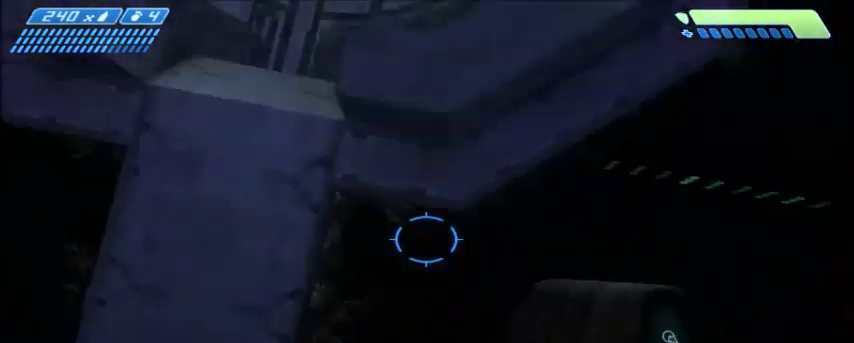
{"keys": ["w"], "mouse": [], "events": [[200, "e", "down"], [267, "e", "up"], [367, "e", "down"], [467, "e", "up"]]}
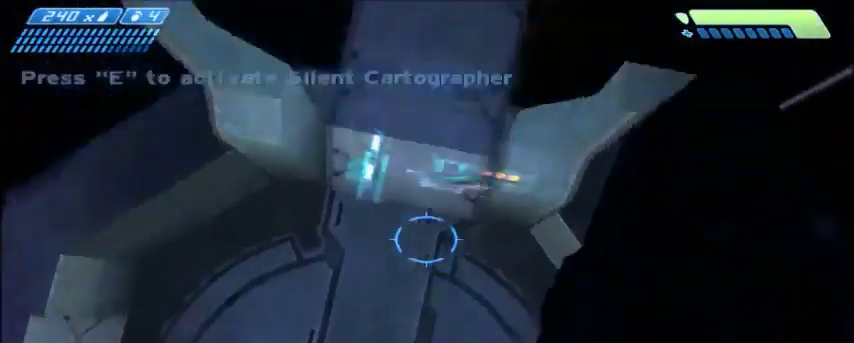
{"keys": ["w"], "mouse": [], "events": [[67, "e", "down"], [134, "e", "up"], [200, "e", "down"], [300, "e", "up"]]}
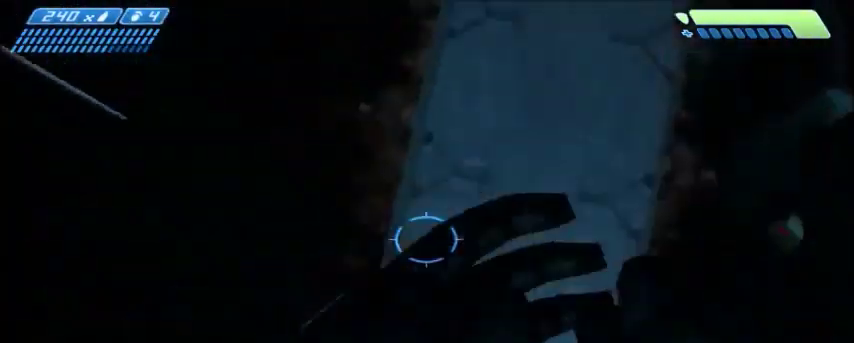
{"keys": [], "mouse": [], "events": [[66, "w", "up"]]}
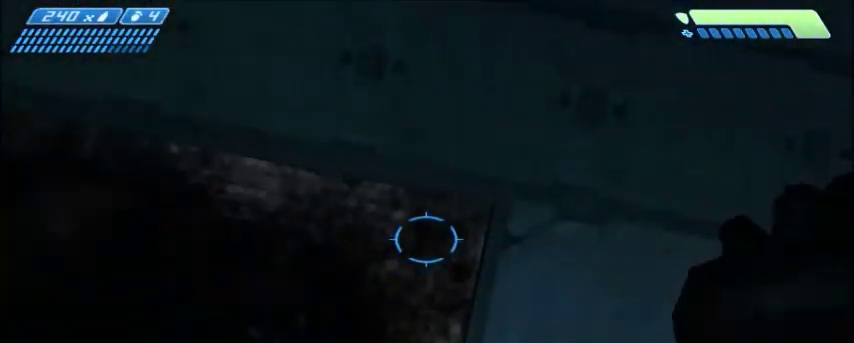
{"keys": ["s"], "mouse": [], "events": [[34, "d", "down"], [34, "s", "down"], [367, "d", "up"]]}
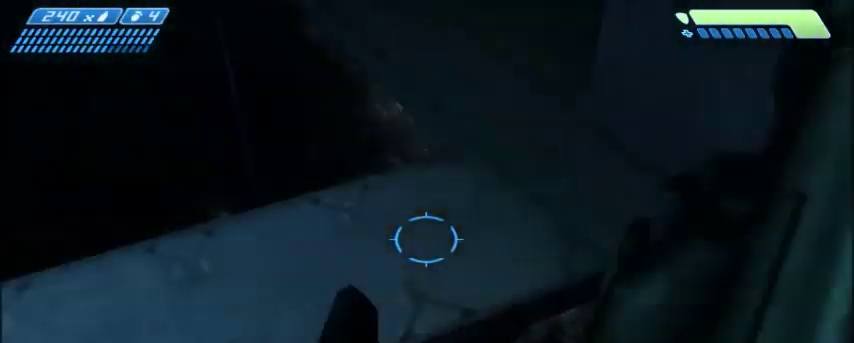
{"keys": [], "mouse": [], "events": [[333, "a", "down"], [433, "s", "up"], [467, "a", "up"]]}
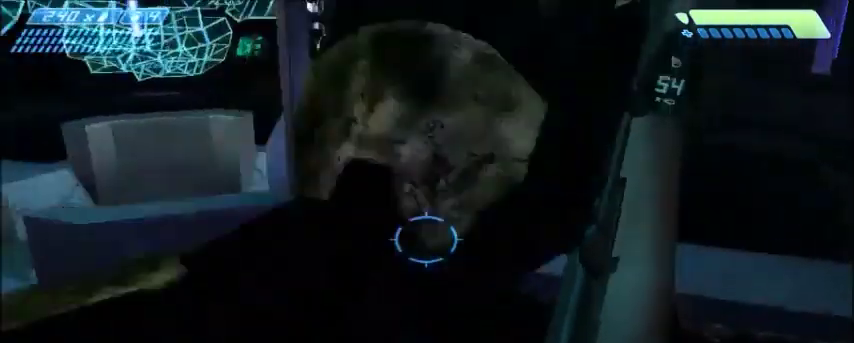
{"keys": ["a", "w"], "mouse": [], "events": [[434, "a", "down"], [434, "w", "down"]]}
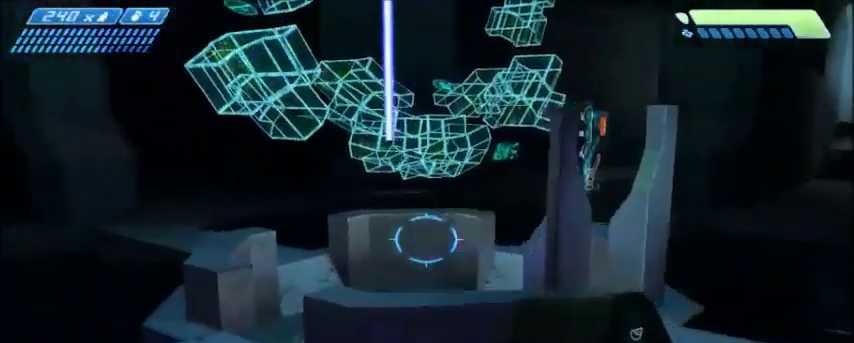
{"keys": [], "mouse": [], "events": [[267, "a", "up"], [367, "w", "up"]]}
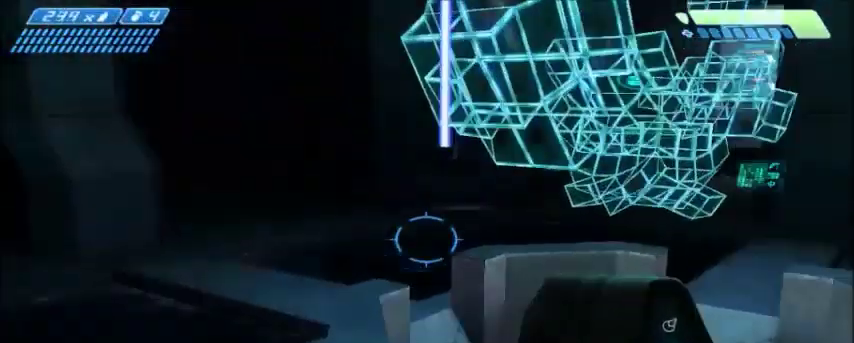
{"keys": ["a", "s"], "mouse": [], "events": [[234, "a", "down"], [234, "s", "down"]]}
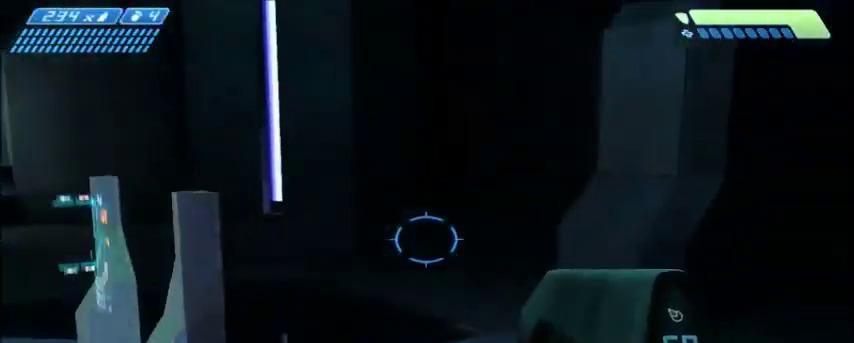
{"keys": ["a", "s"], "mouse": [], "events": []}
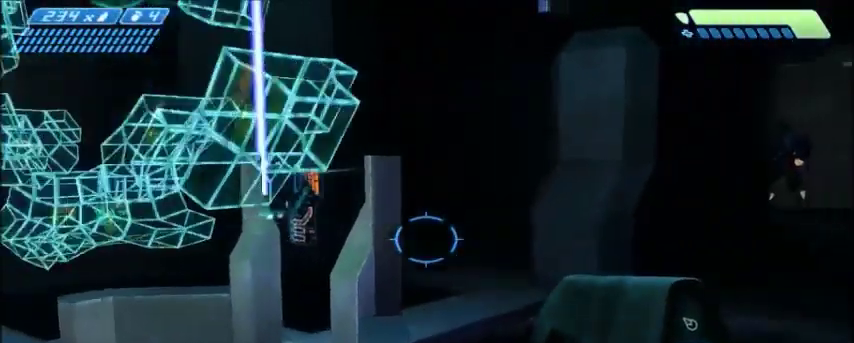
{"keys": [], "mouse": [], "events": [[267, "a", "up"], [267, "s", "up"]]}
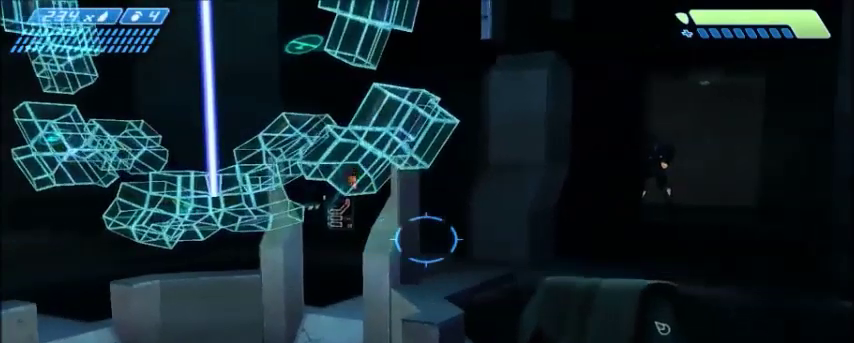
{"keys": [], "mouse": [], "events": []}
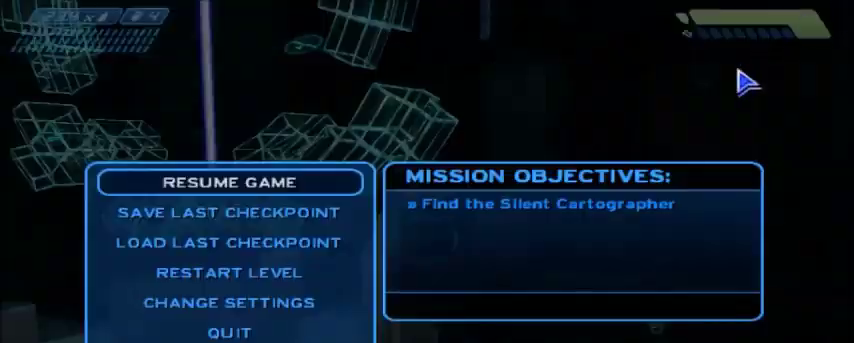
{"keys": [], "mouse": [], "events": []}
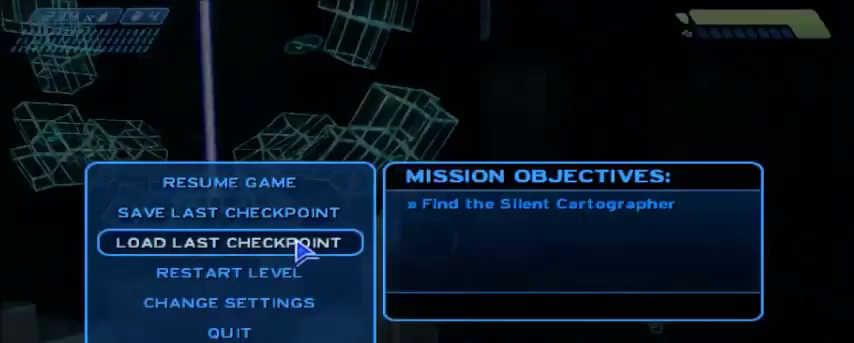
{"keys": [], "mouse": [], "events": [[200, "mouse_left", "down"], [267, "mouse_left", "up"]]}
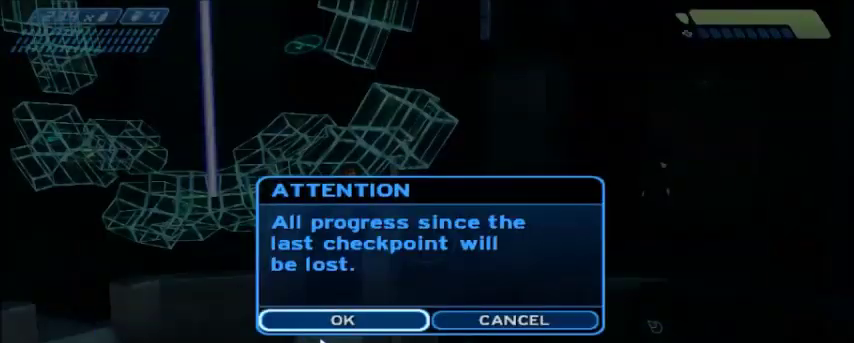
{"keys": ["w"], "mouse": [], "events": [[200, "mouse_left", "down"], [267, "mouse_left", "up"], [467, "w", "down"]]}
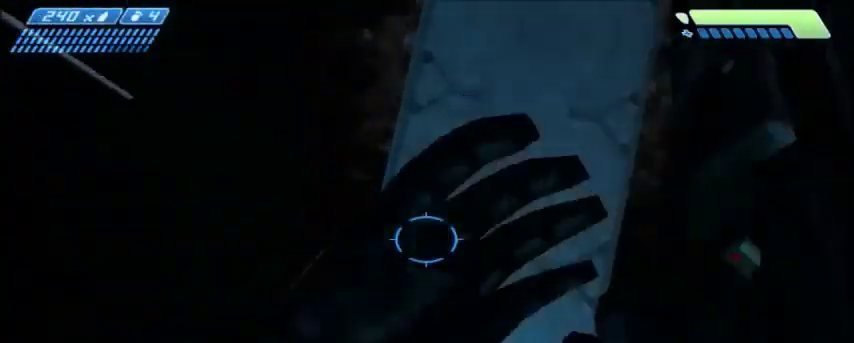
{"keys": [], "mouse": [], "events": [[133, "w", "up"]]}
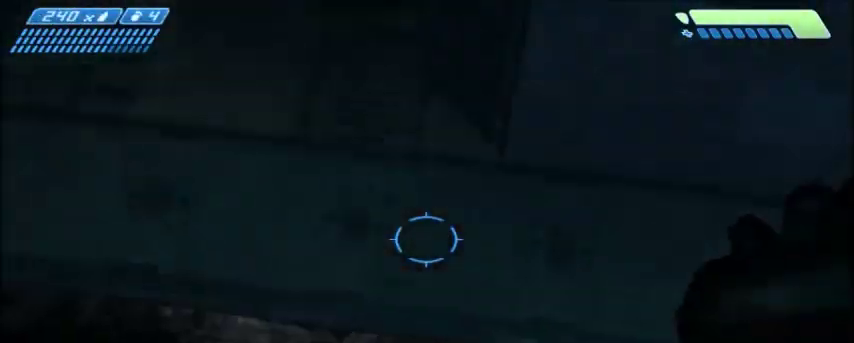
{"keys": [], "mouse": [], "events": [[67, "s", "down"], [100, "d", "down"], [200, "d", "up"], [200, "s", "up"]]}
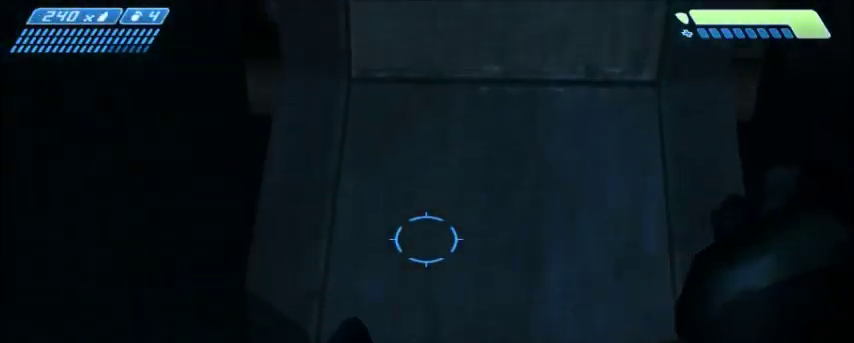
{"keys": ["a", "w"], "mouse": [], "events": [[333, "a", "down"], [400, "w", "down"]]}
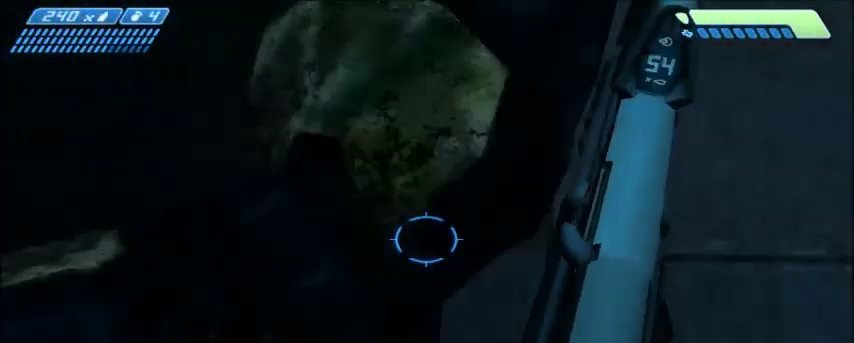
{"keys": ["w"], "mouse": [], "events": [[134, "a", "up"]]}
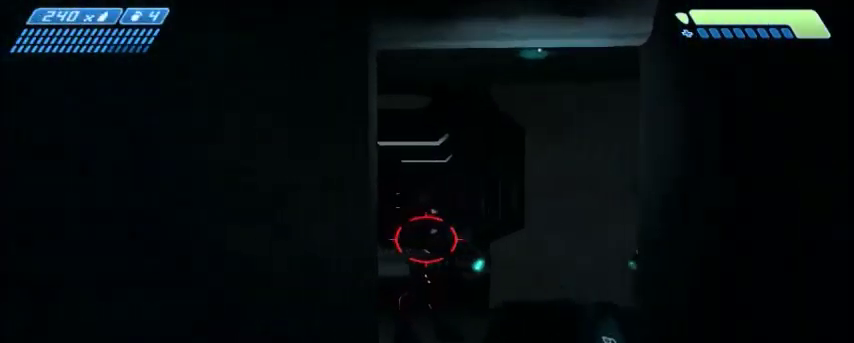
{"keys": ["w"], "mouse": ["left"], "events": [[166, "d", "down"], [233, "mouse_left", "down"], [300, "d", "up"]]}
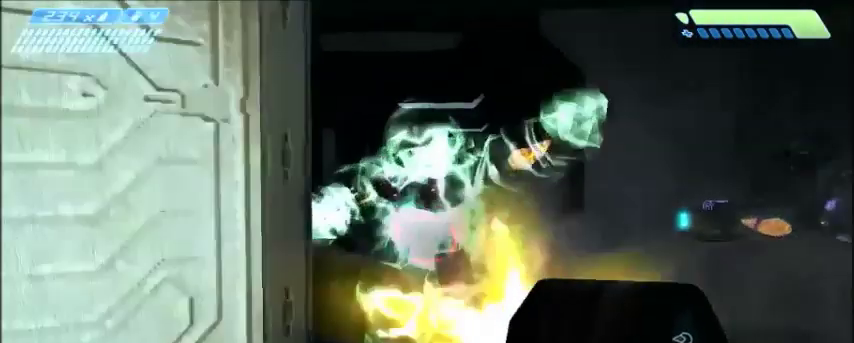
{"keys": ["w"], "mouse": ["left"], "events": []}
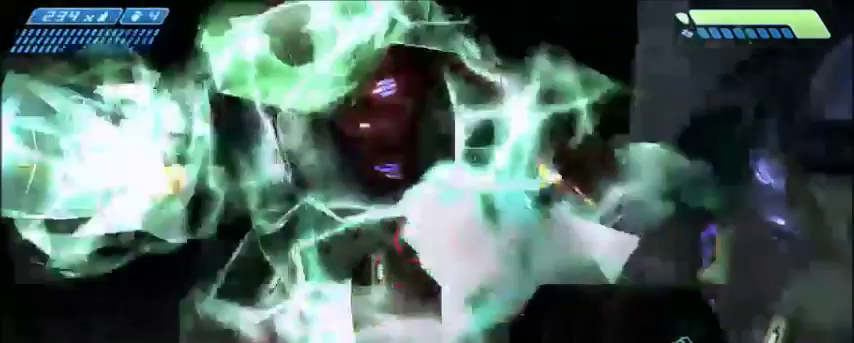
{"keys": [], "mouse": ["left"], "events": [[100, "w", "up"]]}
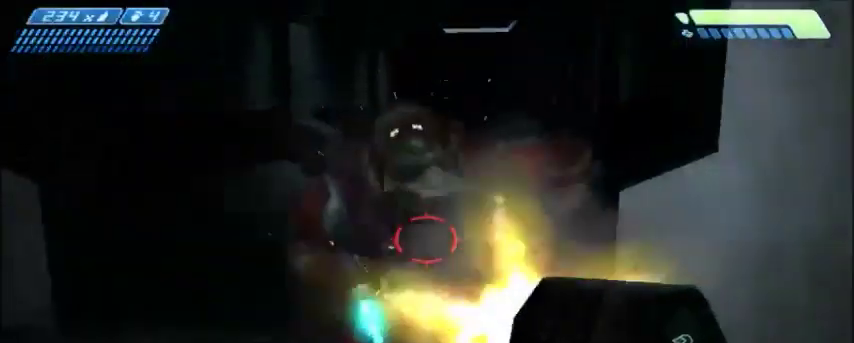
{"keys": ["w"], "mouse": ["left"]}
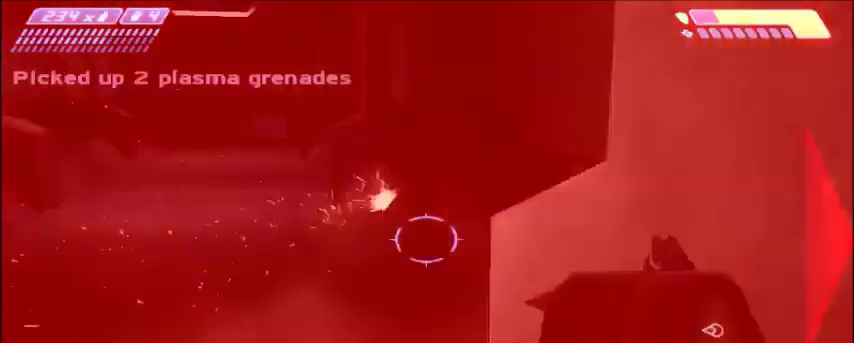
{"keys": ["a", "w"], "mouse": [], "events": [[166, "mouse_left", "up"], [433, "a", "down"]]}
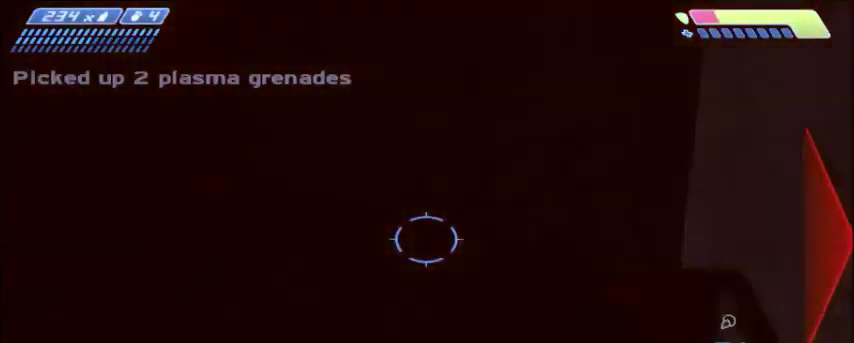
{"keys": ["s"], "mouse": [], "events": [[134, "w", "up"], [267, "s", "down"], [467, "a", "up"]]}